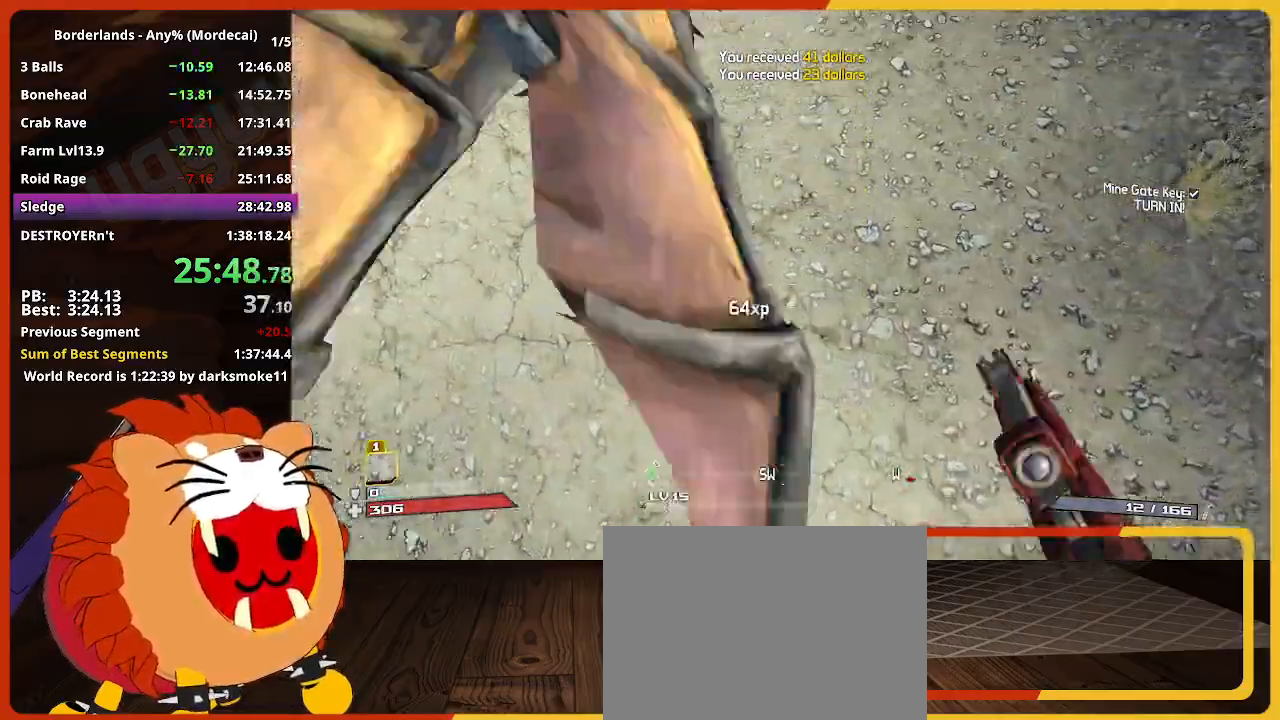
Gameplay with keyboard and mouse; each line is a JSON object with the keys held at the frame after it. "events" lists presses ("down") and releases ("up") of "1", "2", "3", "4", "5", "a", "alt", "c", "caps_lock", "ctrl", "d", "down", "e", "escape", "f", "g", "left", "q", "r", "return", "right", "s", "shift", "space", "t", "tab", "up", "v", "w", "x" and "z" between this image and that frame as [ms after this image, input, new state], when the widget could be followed in between. No other keys are recorded. "mouse_move" is the direction in which the mouse moves at that frame (one of eight, or "still"), when it could be read. Not read: mouse_wheel.
{"keys": ["w"], "mouse_move": "still", "events": []}
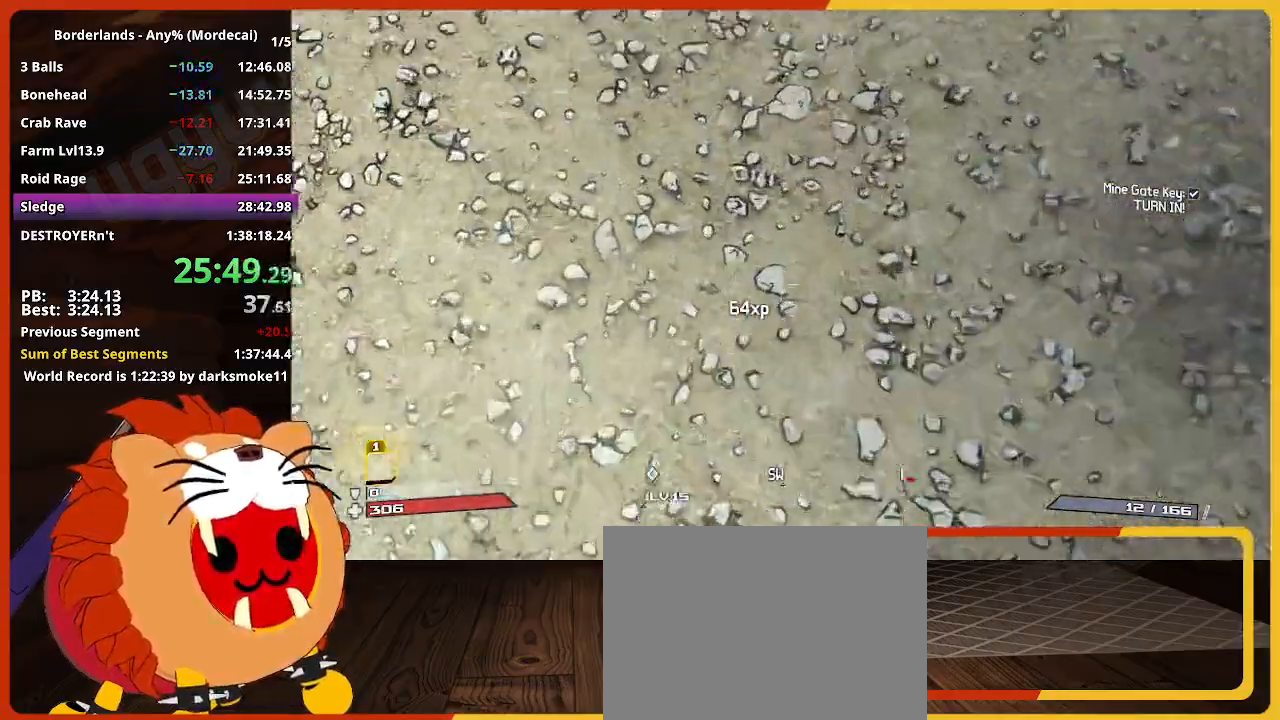
{"keys": ["w"], "mouse_move": "right", "events": [[17, "shift", "down"], [433, "shift", "up"]]}
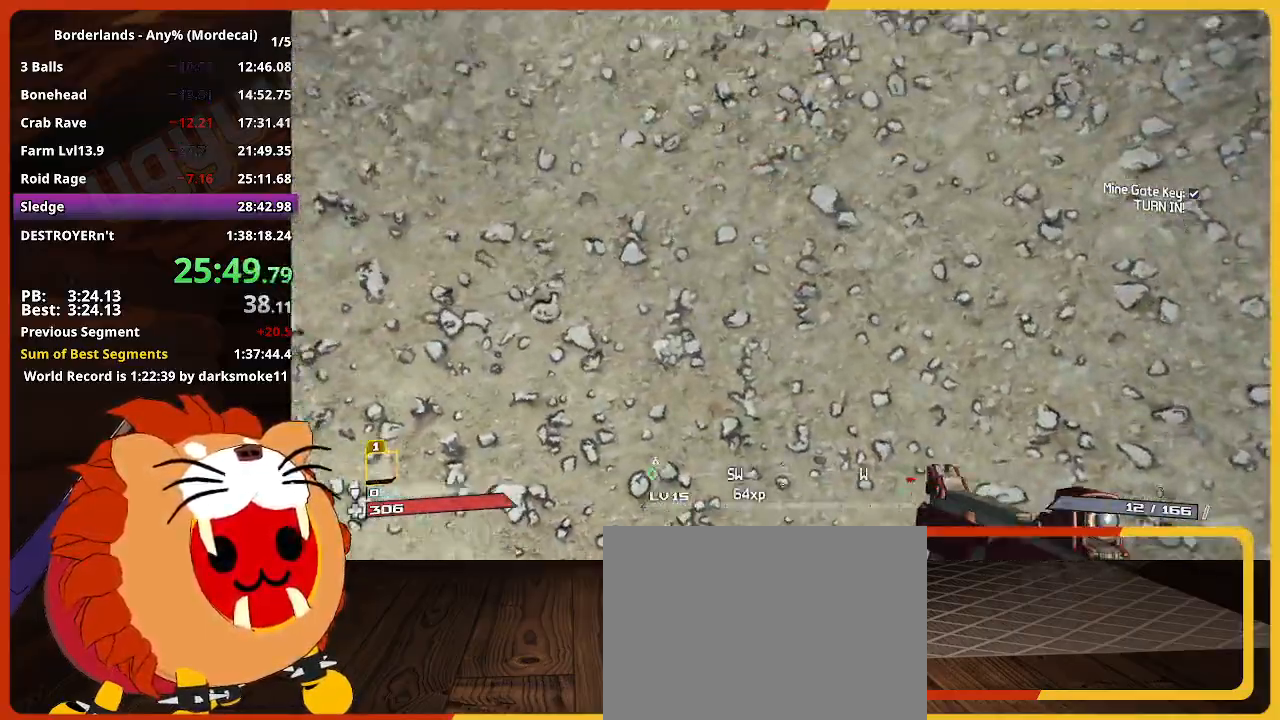
{"keys": ["w"], "mouse_move": "still", "events": [[83, "shift", "down"], [267, "shift", "up"]]}
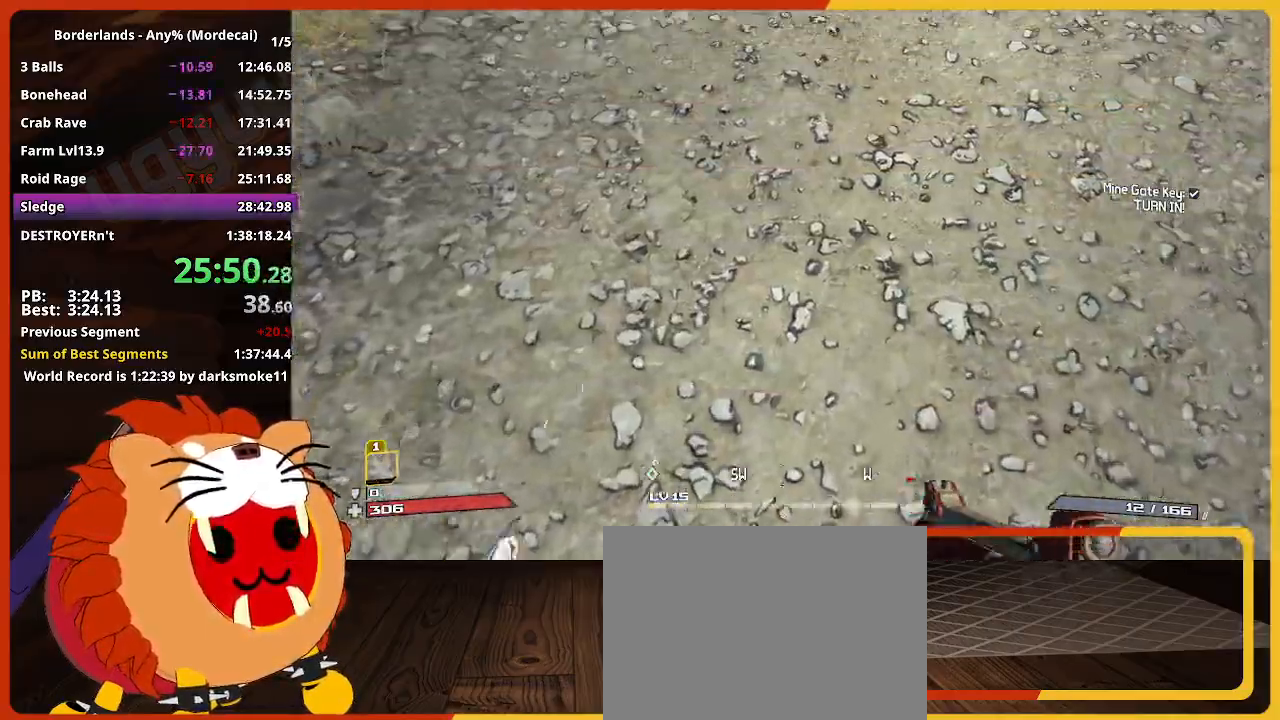
{"keys": ["w"], "mouse_move": "up", "events": []}
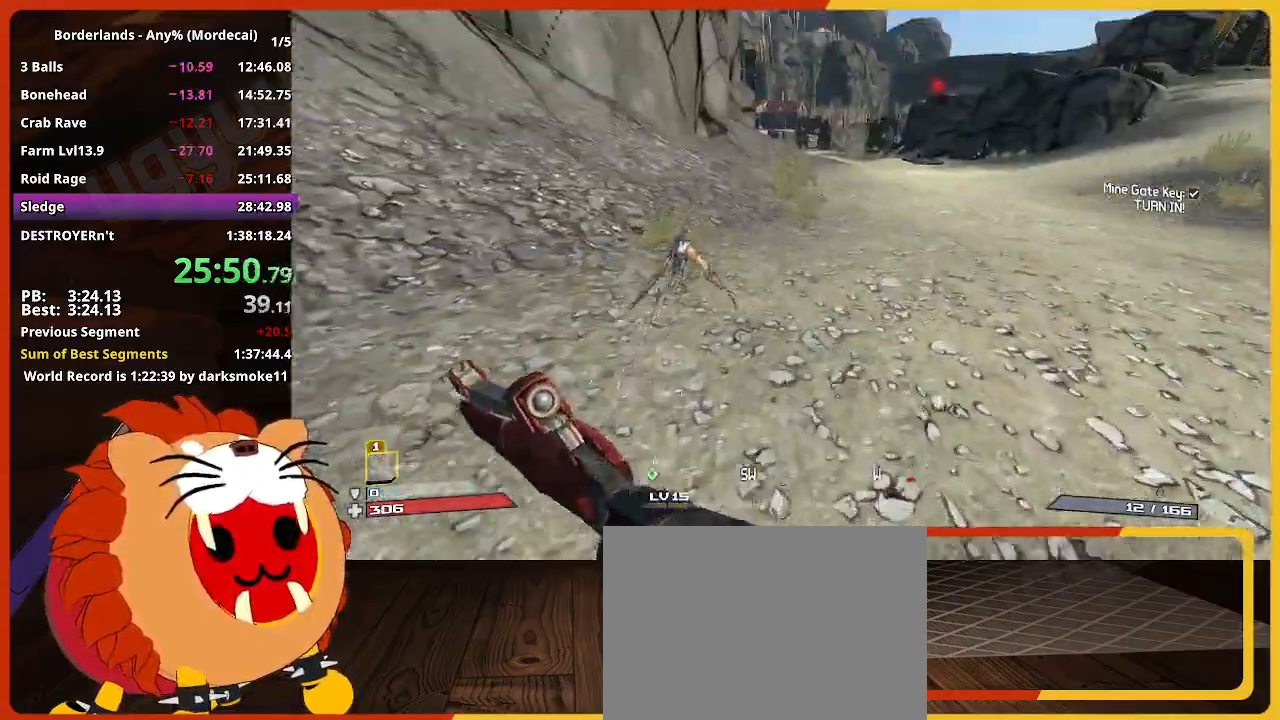
{"keys": ["w"], "mouse_move": "still", "events": []}
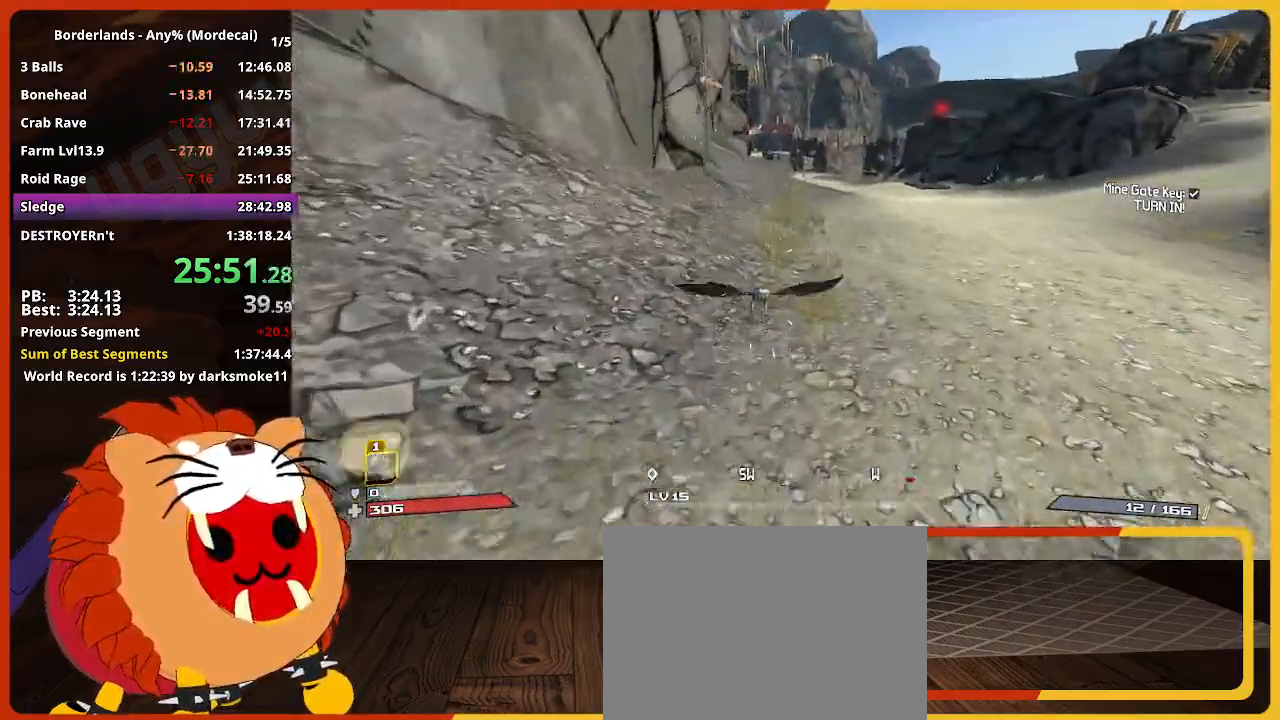
{"keys": ["w"], "mouse_move": "right", "events": []}
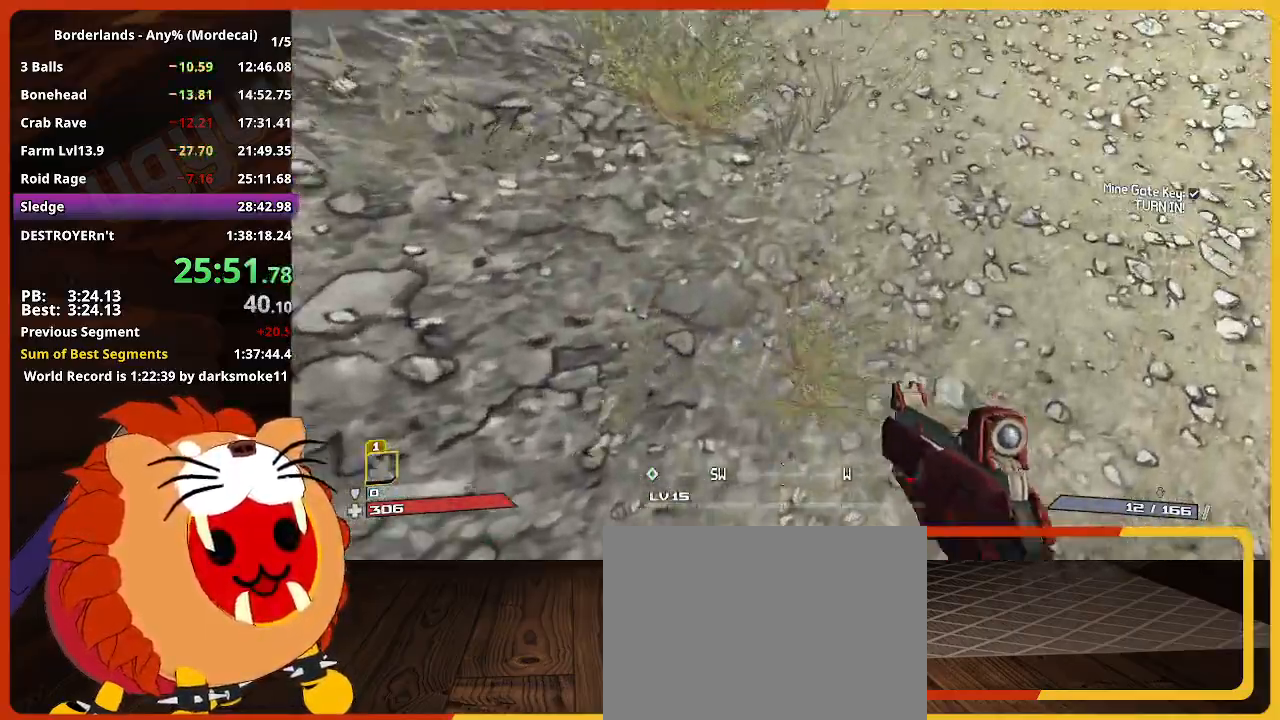
{"keys": ["w"], "mouse_move": "still", "events": []}
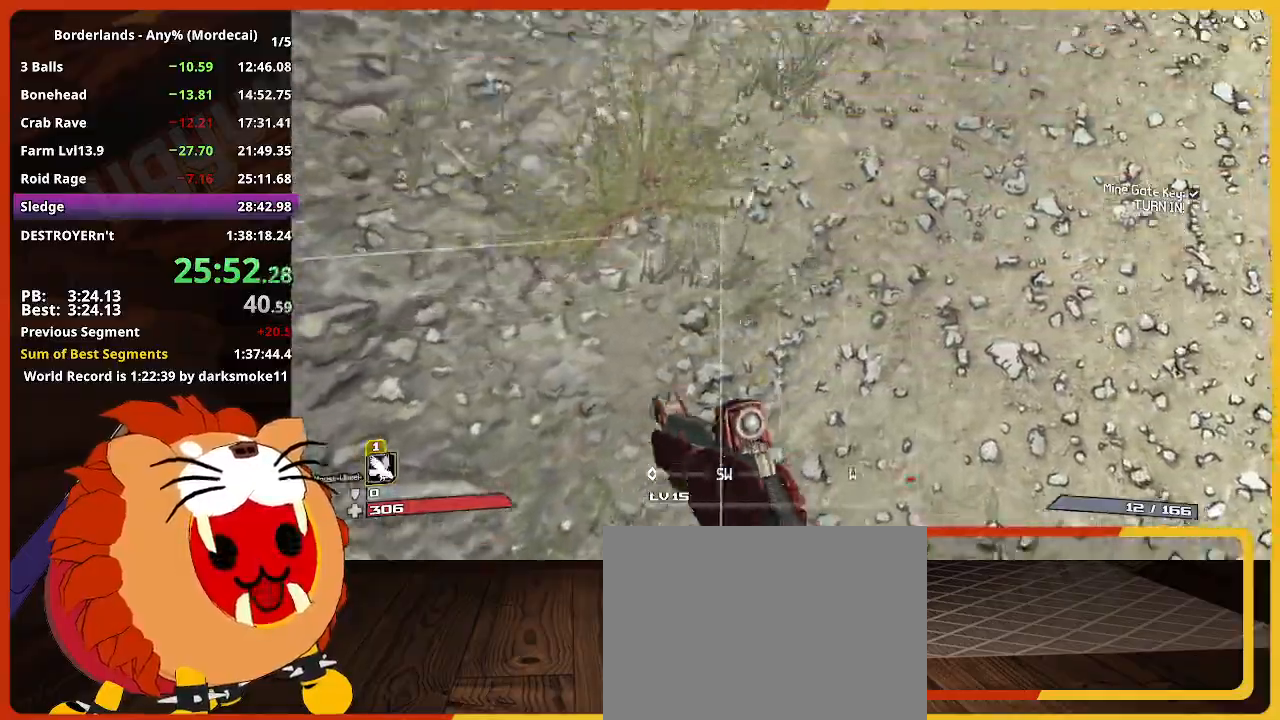
{"keys": ["w"], "mouse_move": "still", "events": []}
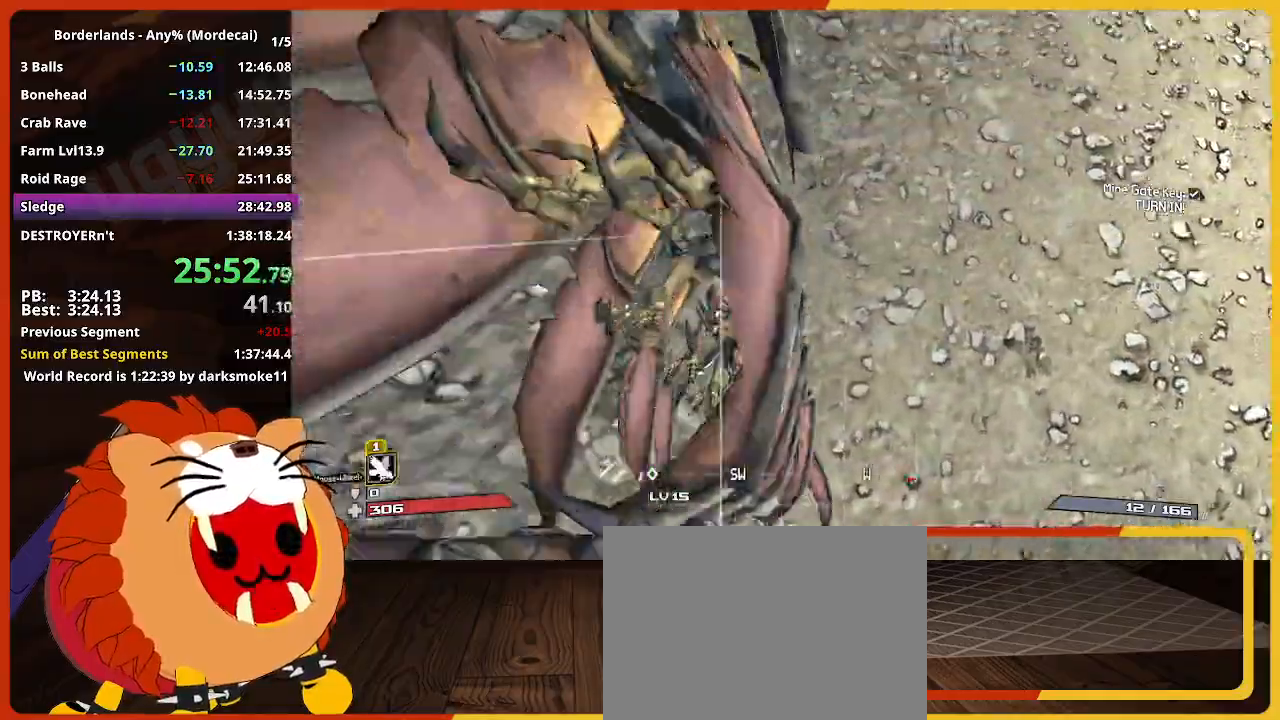
{"keys": ["w"], "mouse_move": "up", "events": []}
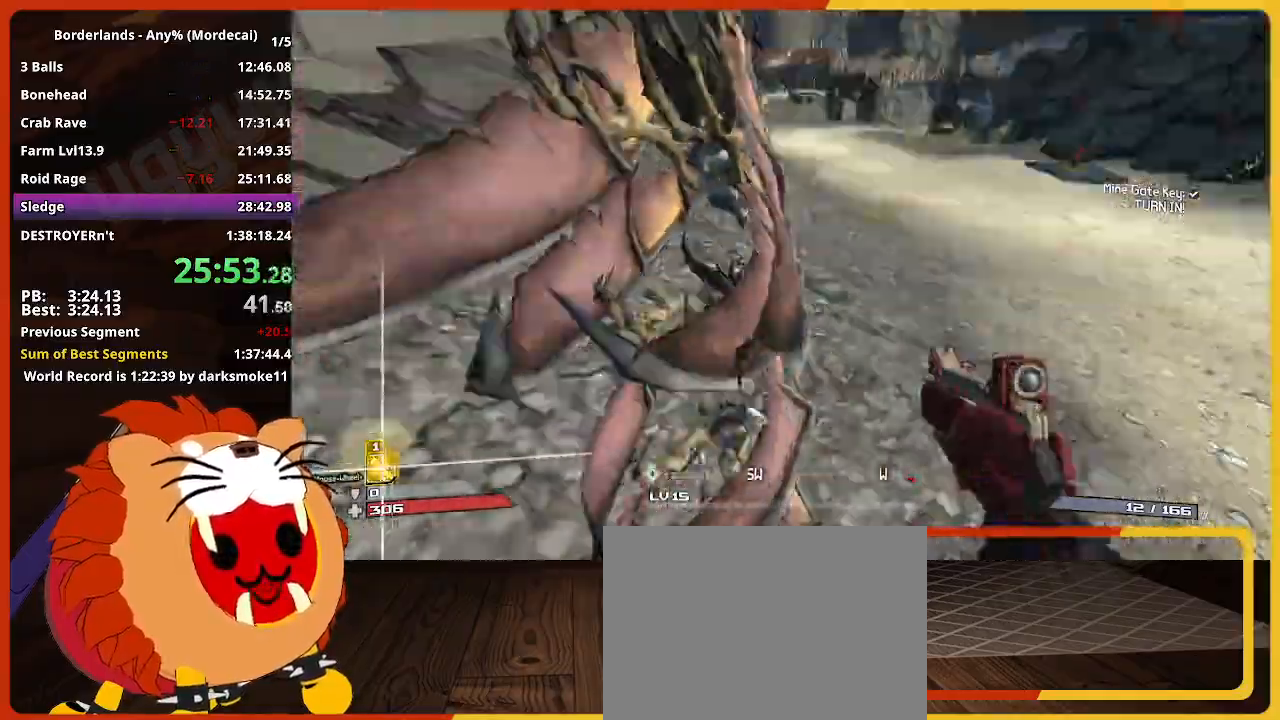
{"keys": ["w"], "mouse_move": "still", "events": []}
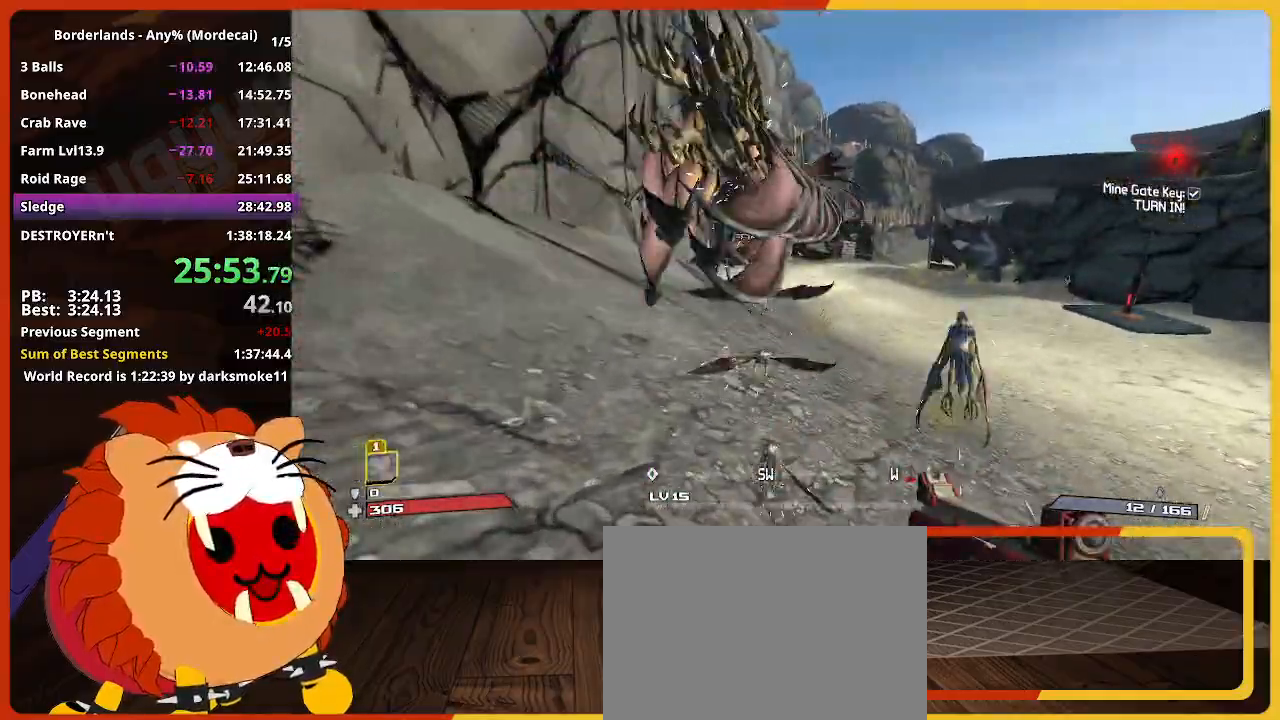
{"keys": ["w"], "mouse_move": "still", "events": []}
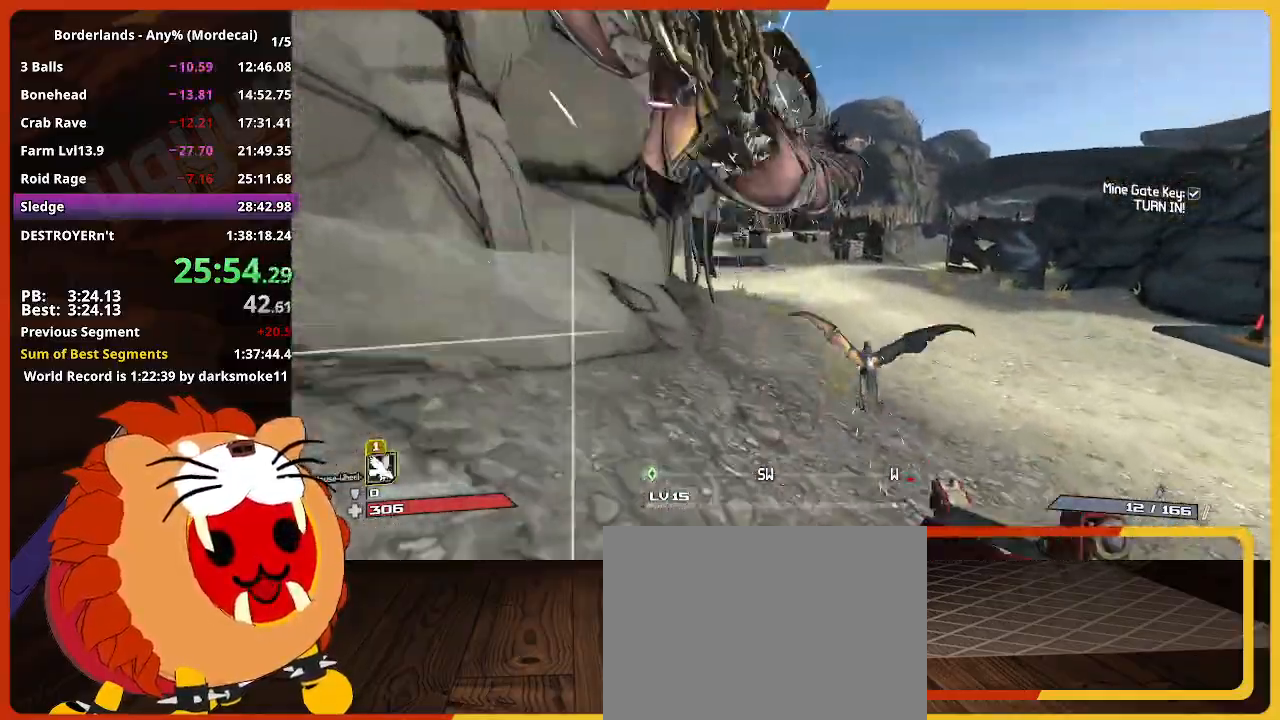
{"keys": ["w"], "mouse_move": "still", "events": []}
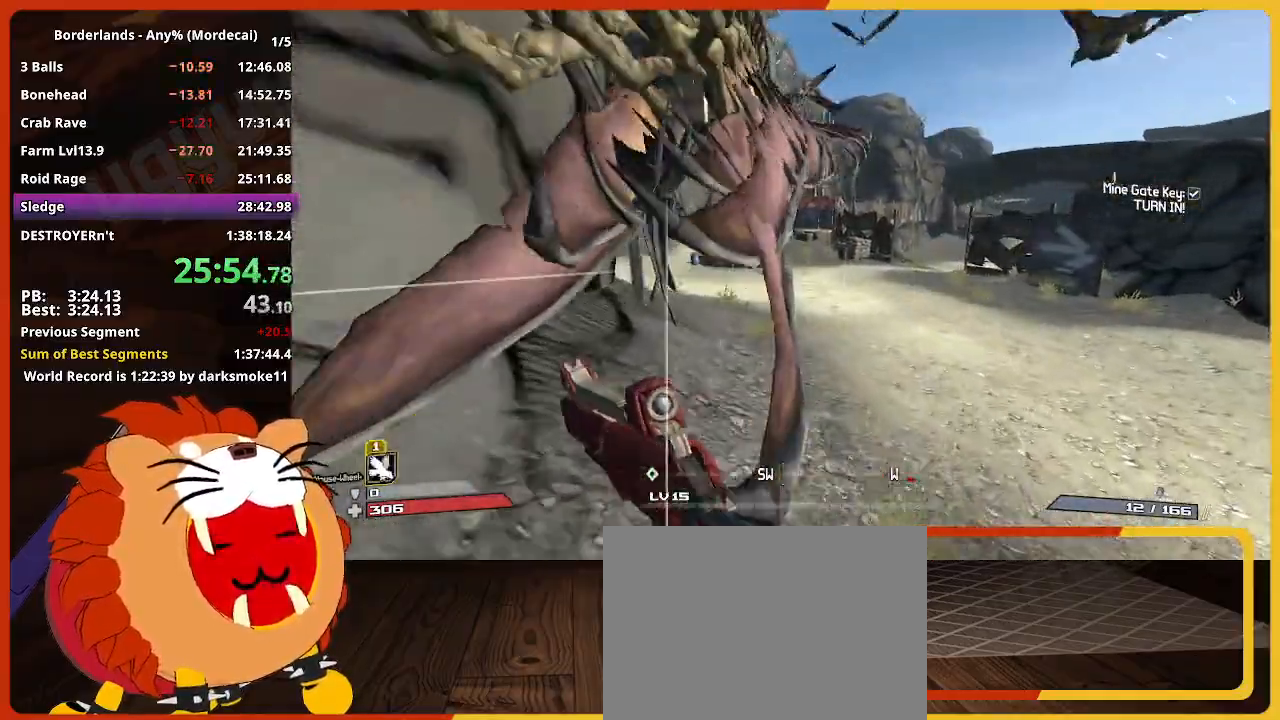
{"keys": ["w"], "mouse_move": "still", "events": []}
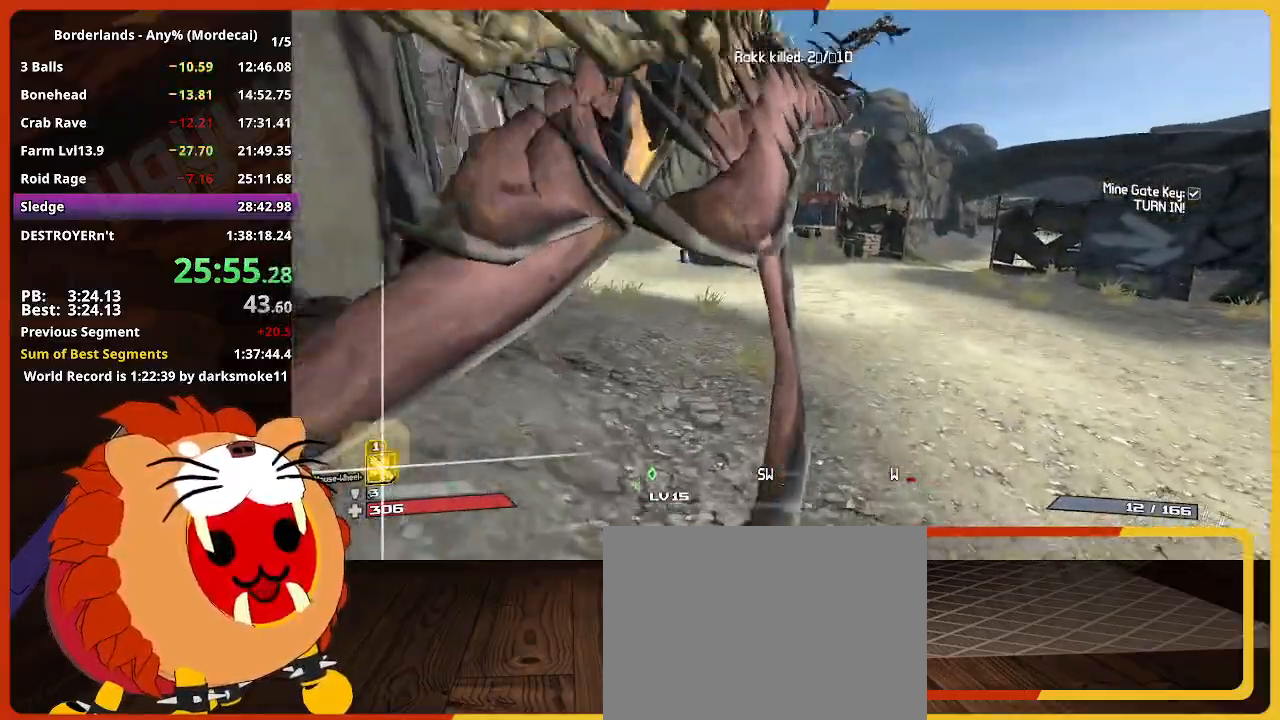
{"keys": ["w"], "mouse_move": "still", "events": []}
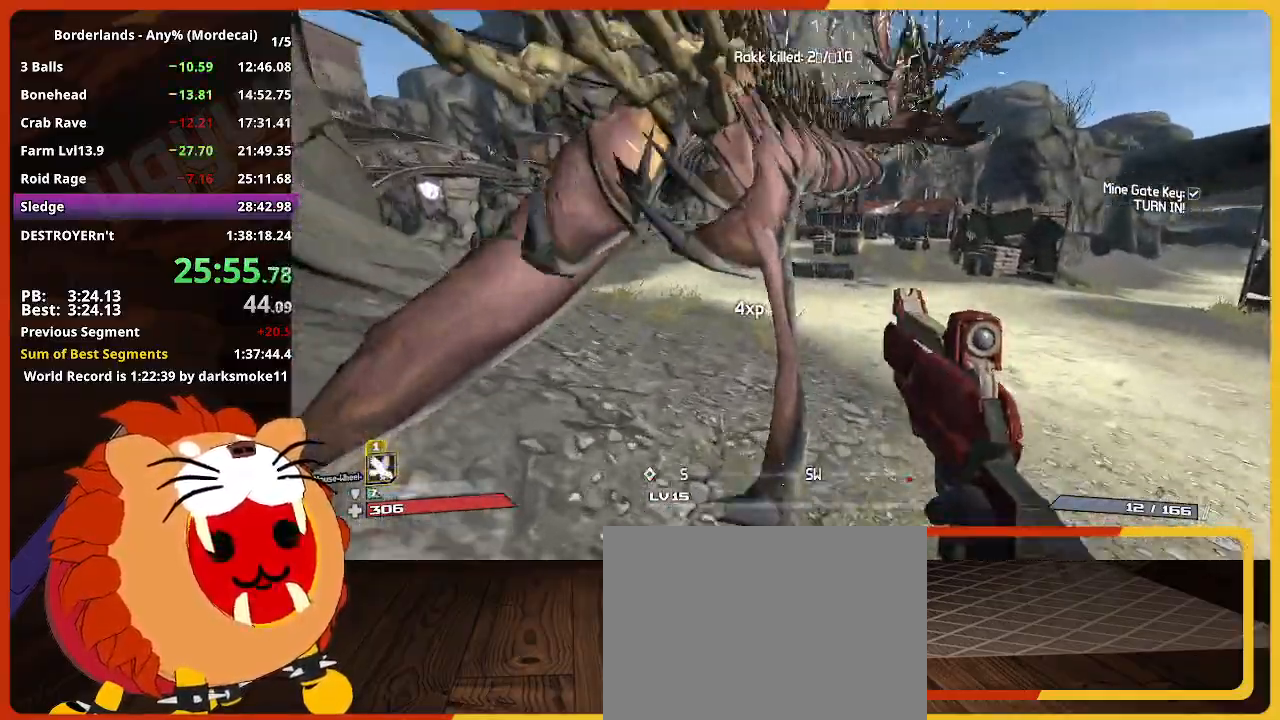
{"keys": ["w"], "mouse_move": "left", "events": []}
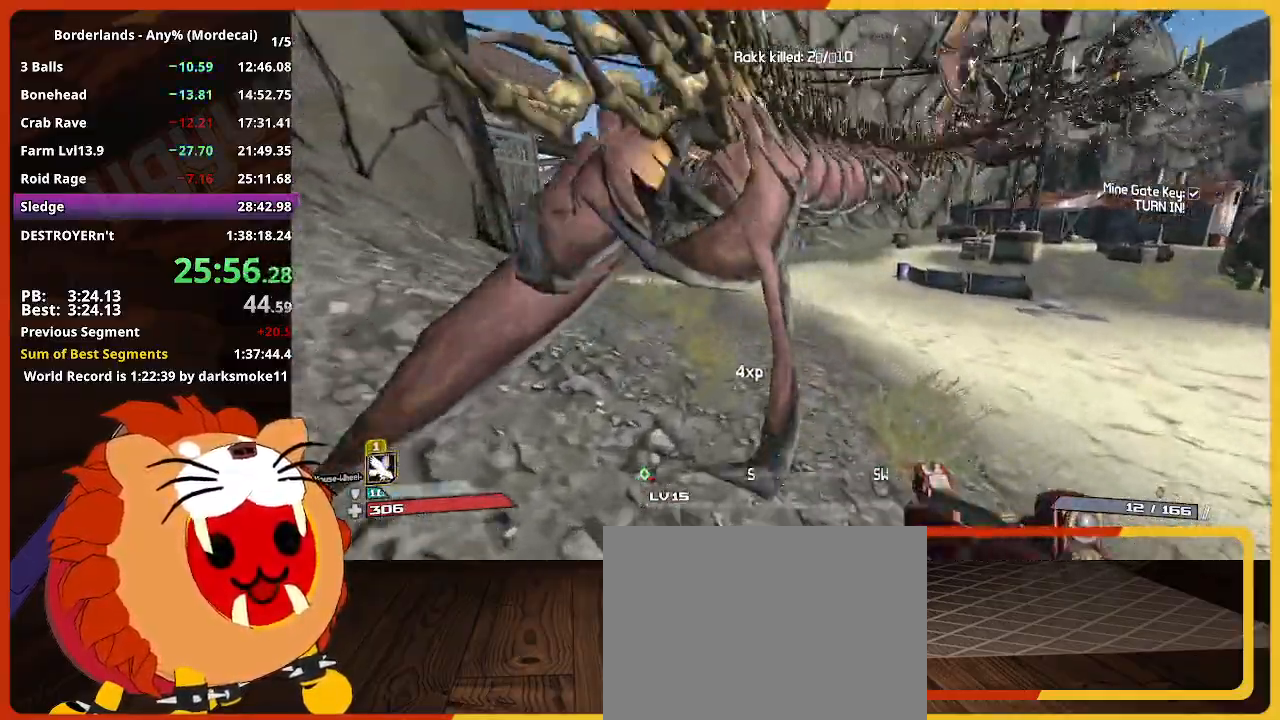
{"keys": ["w"], "mouse_move": "up", "events": []}
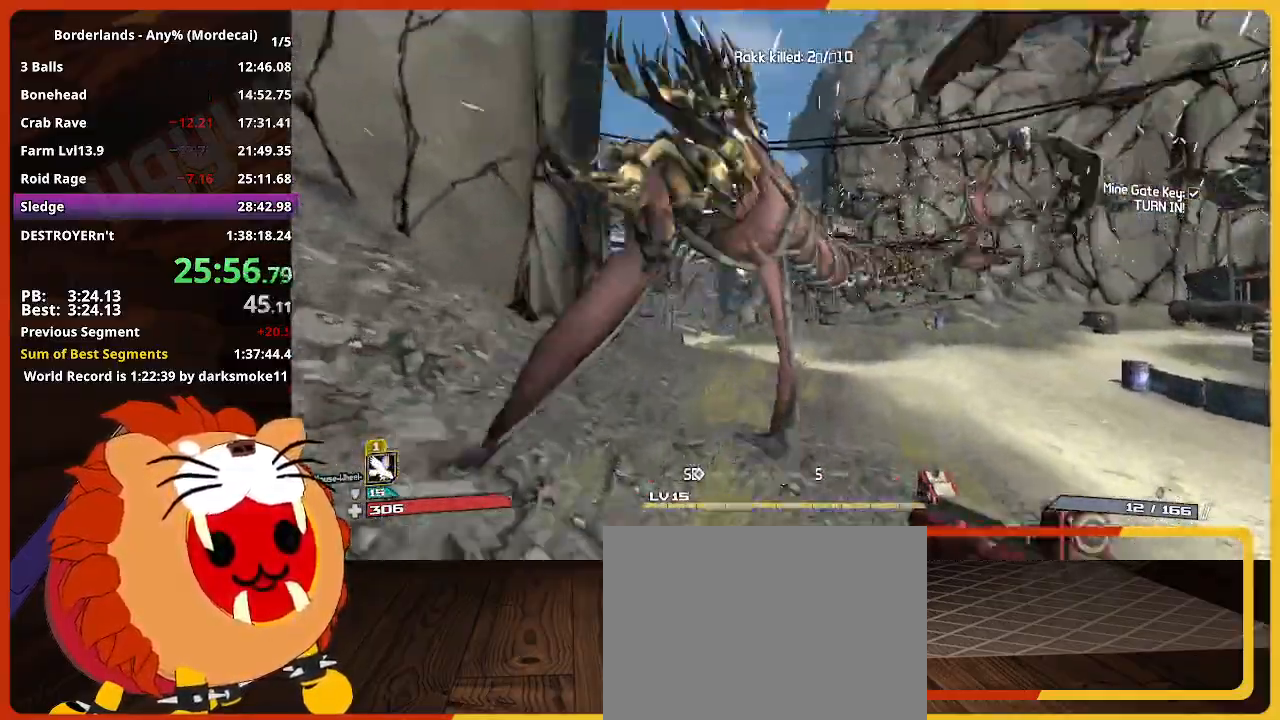
{"keys": ["w"], "mouse_move": "still", "events": []}
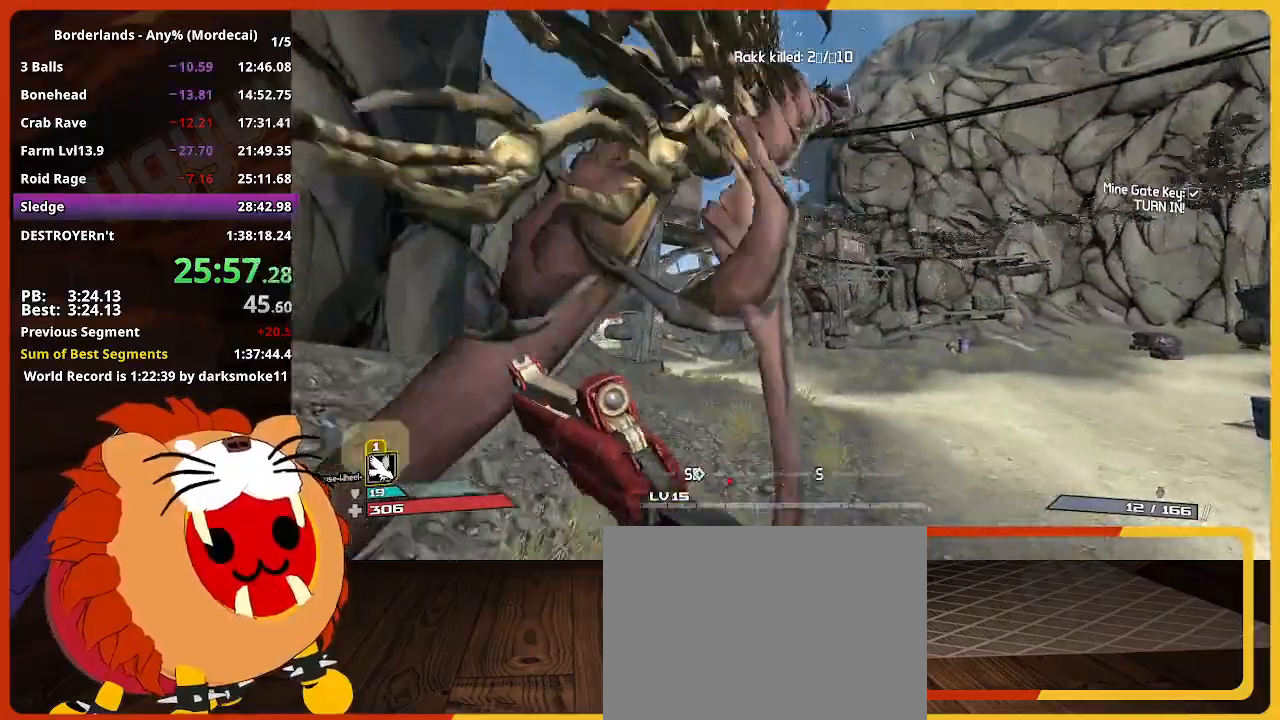
{"keys": ["w"], "mouse_move": "still", "events": []}
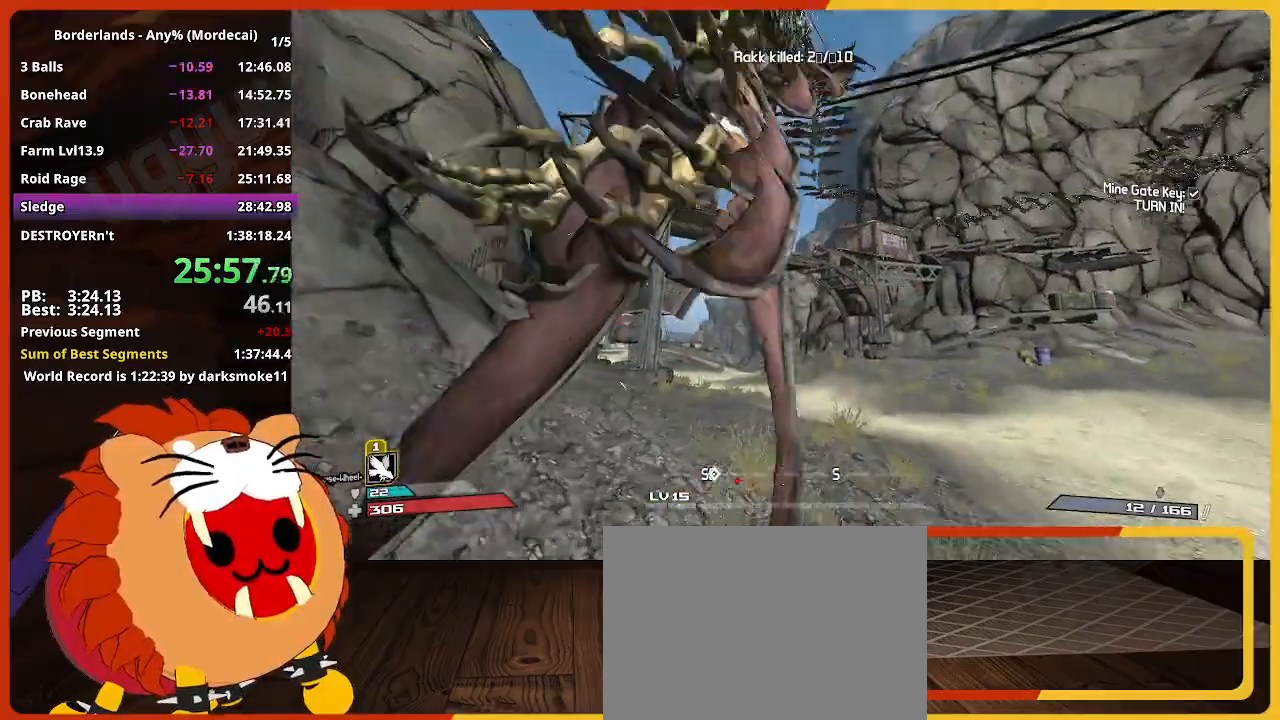
{"keys": ["w"], "mouse_move": "still", "events": []}
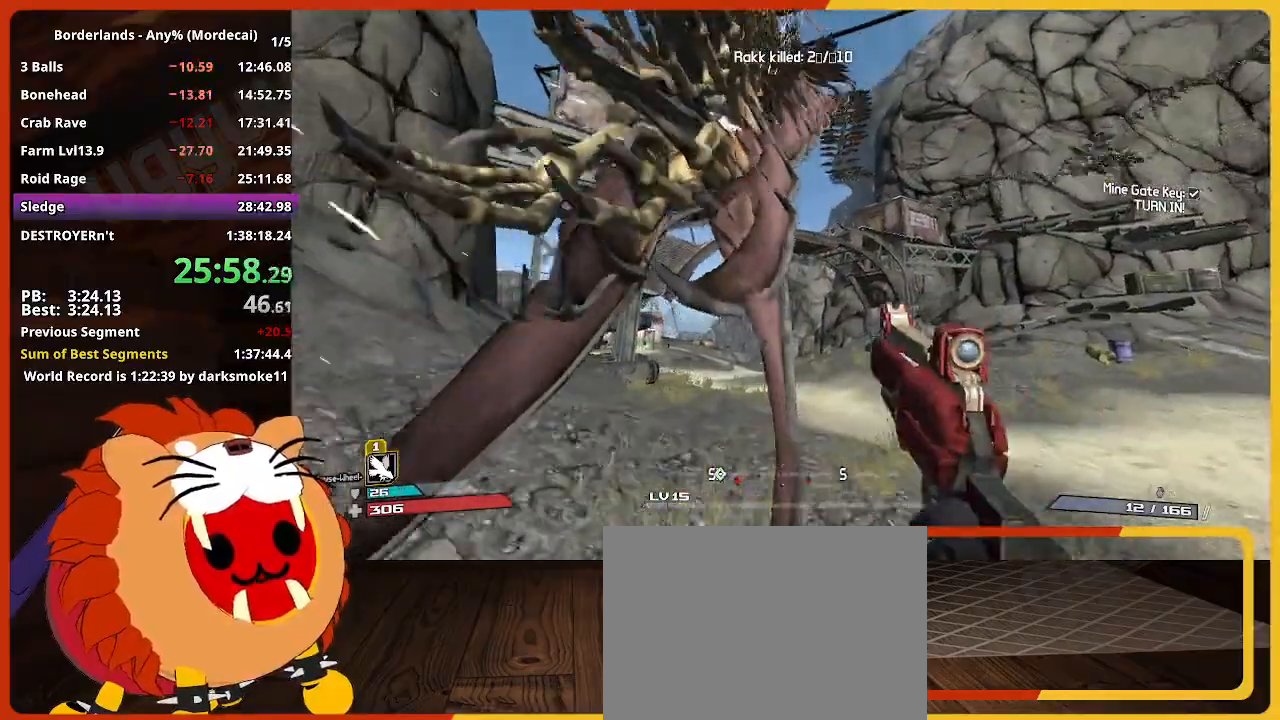
{"keys": ["w"], "mouse_move": "still", "events": []}
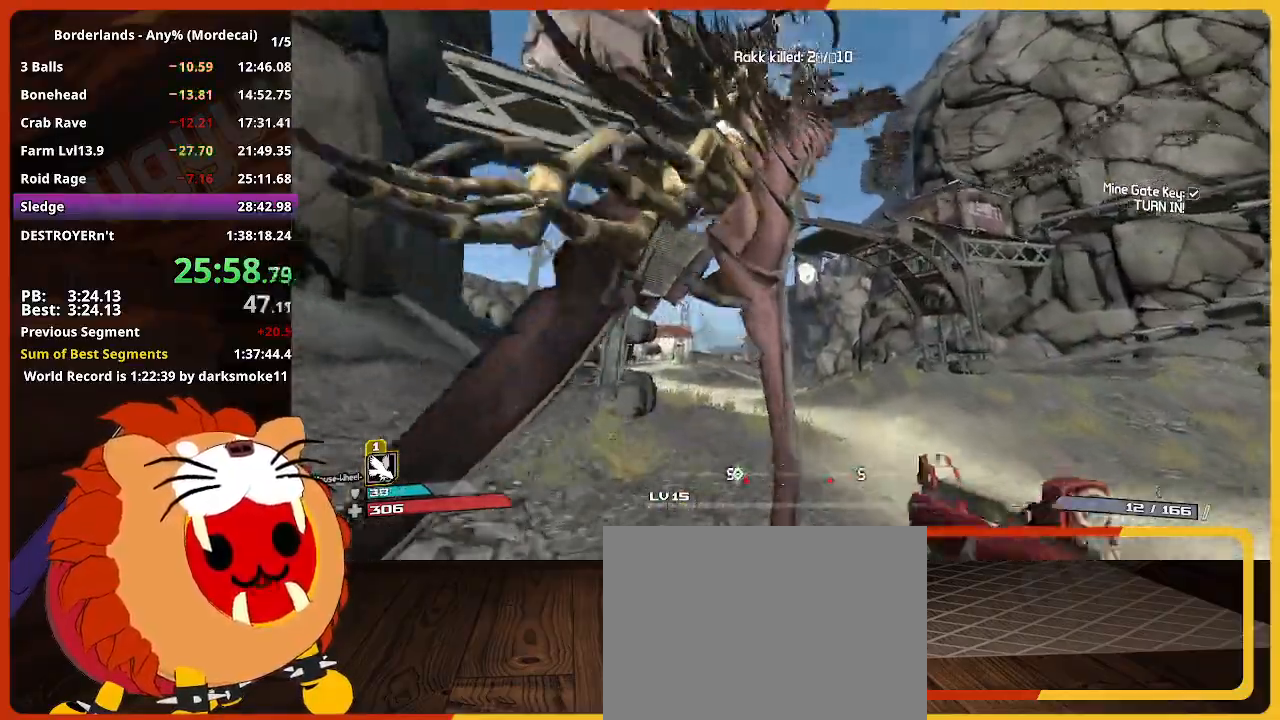
{"keys": ["w"], "mouse_move": "still", "events": []}
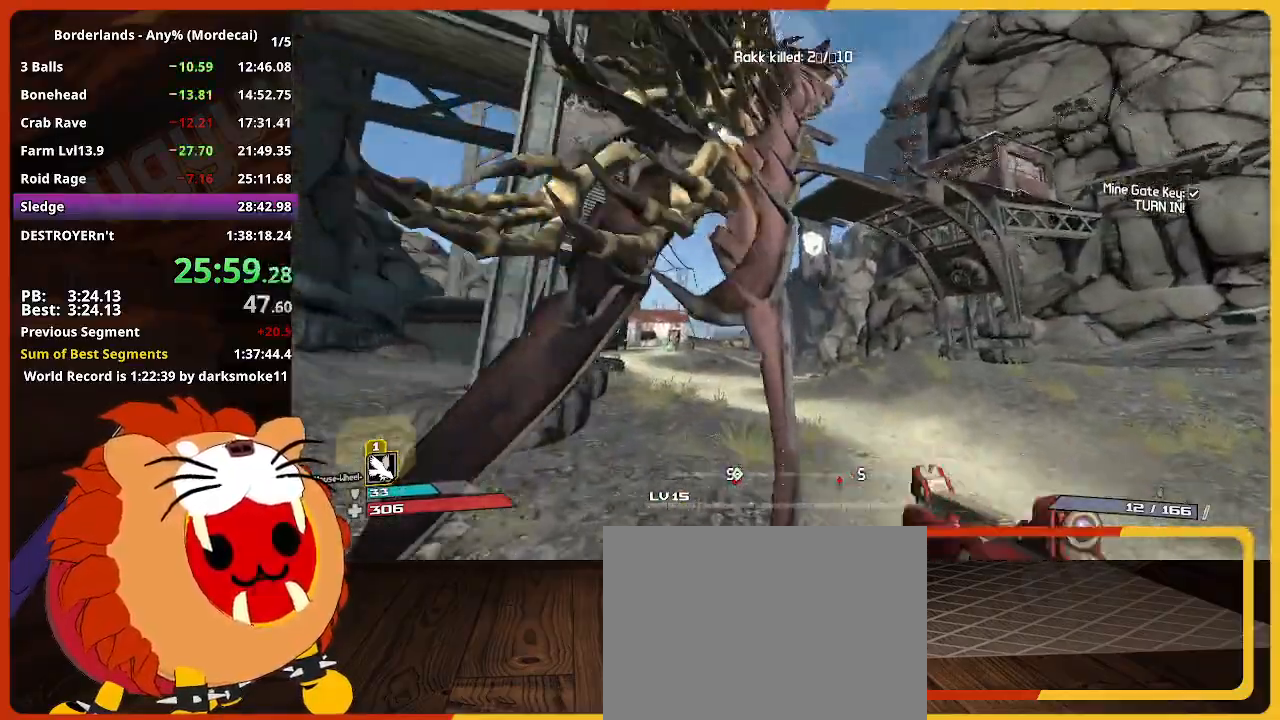
{"keys": ["w"], "mouse_move": "still", "events": []}
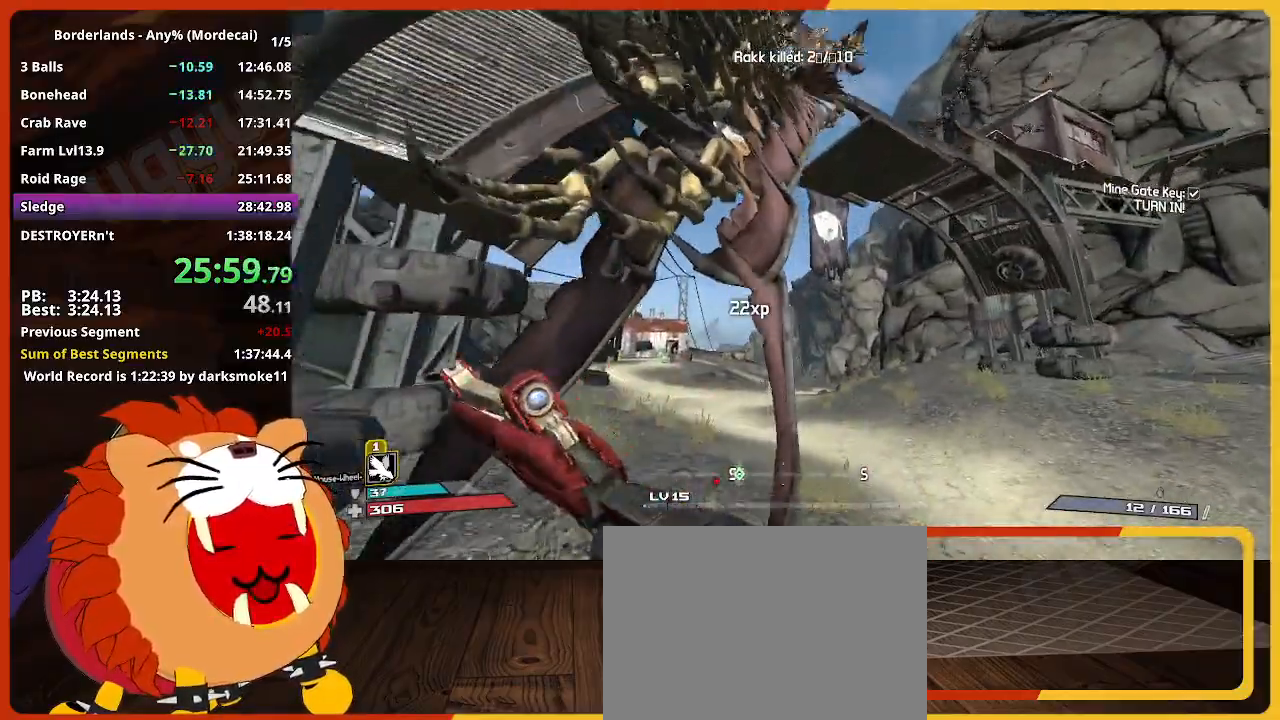
{"keys": ["w"], "mouse_move": "still", "events": []}
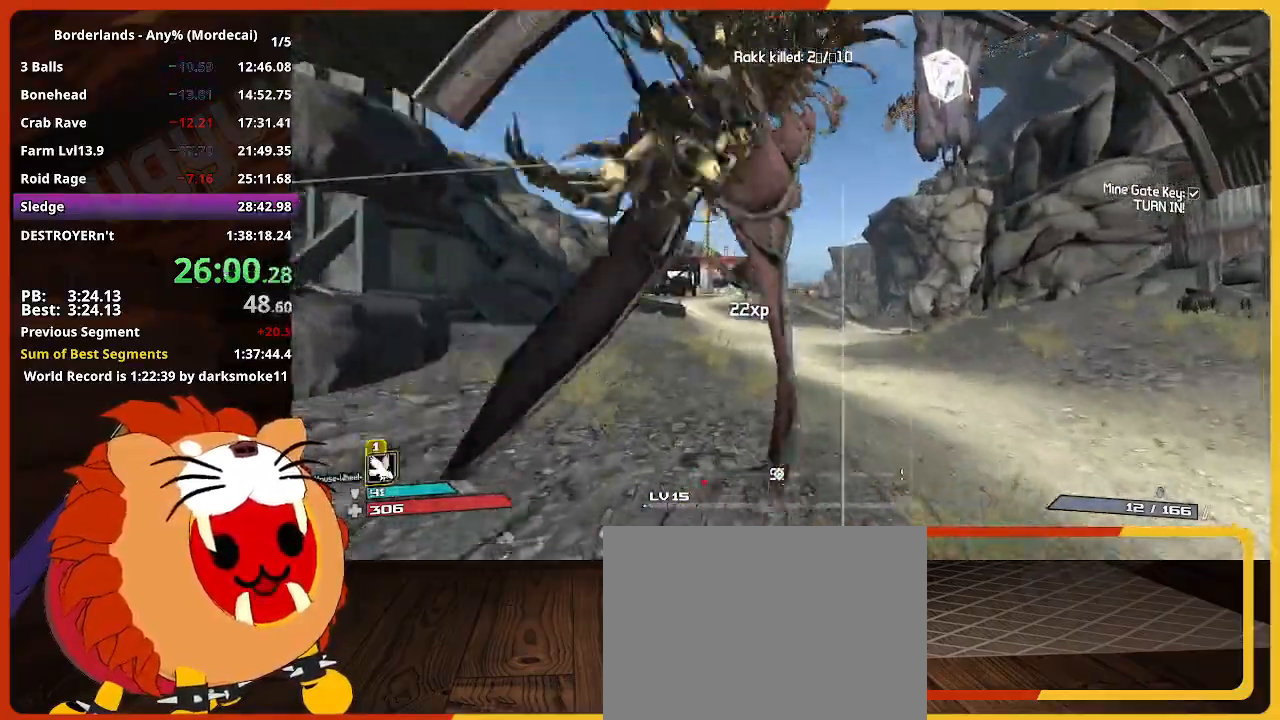
{"keys": ["w"], "mouse_move": "still", "events": []}
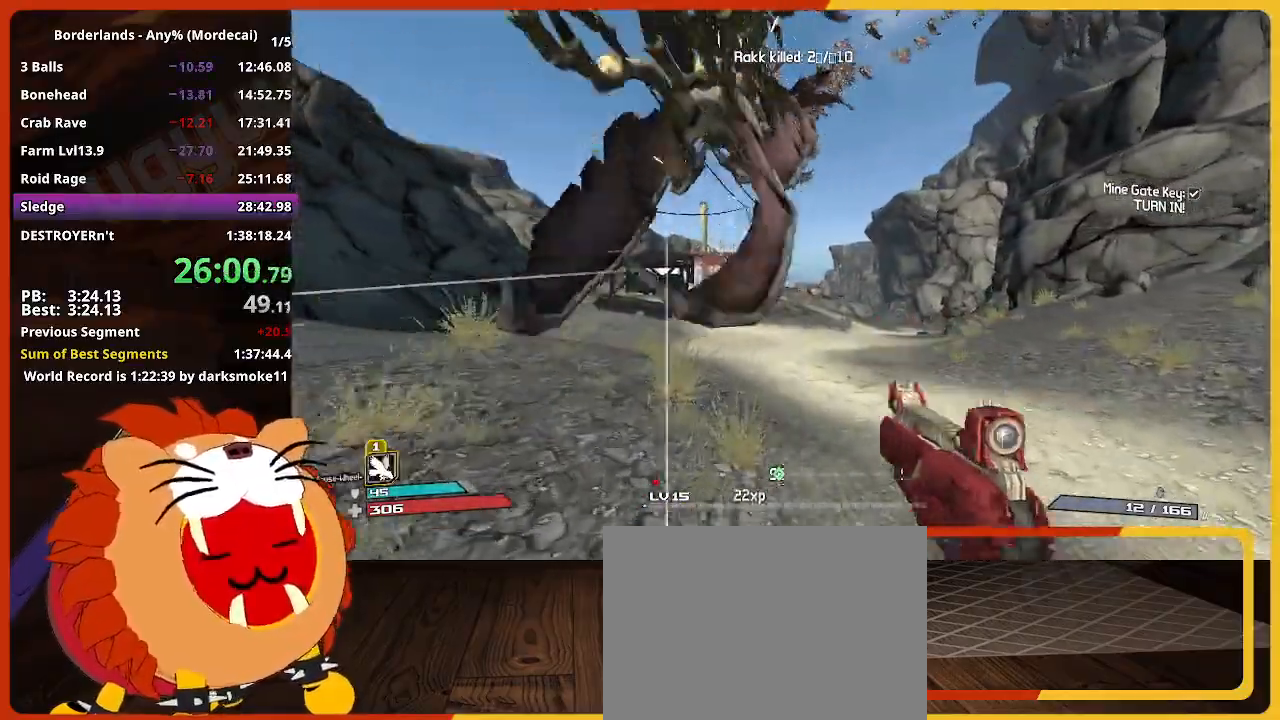
{"keys": ["w"], "mouse_move": "still", "events": []}
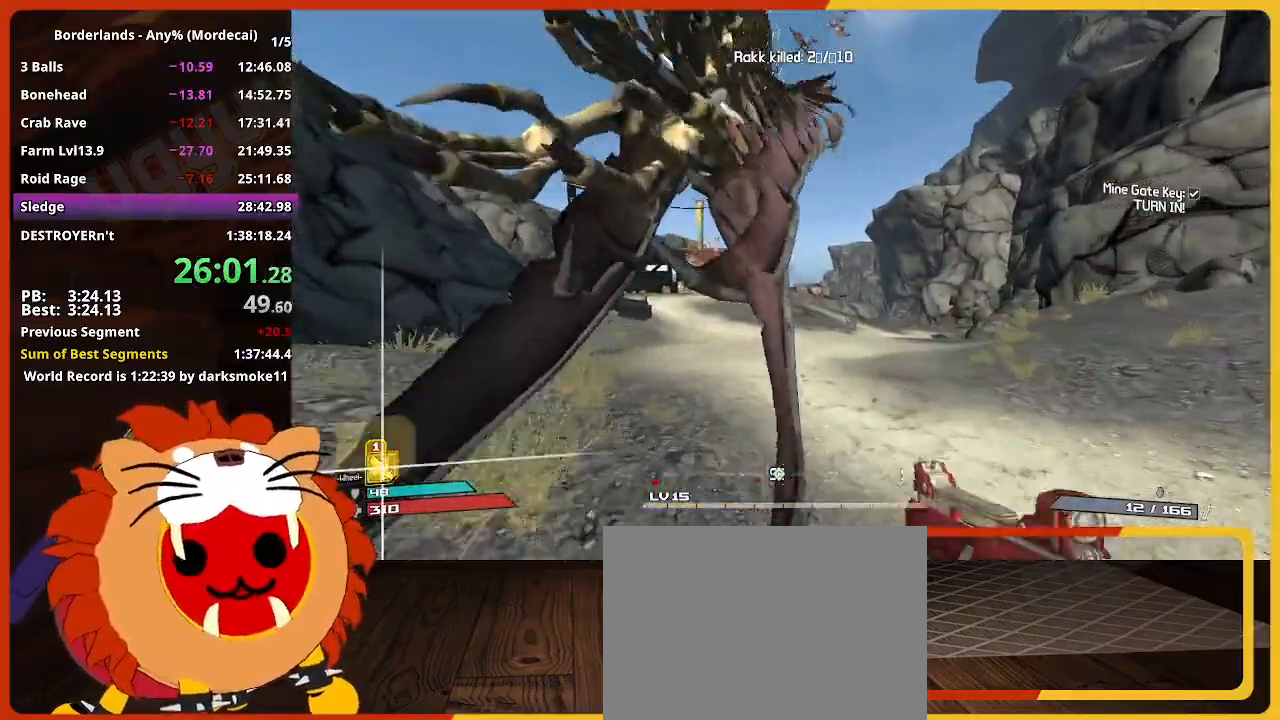
{"keys": ["w"], "mouse_move": "still", "events": []}
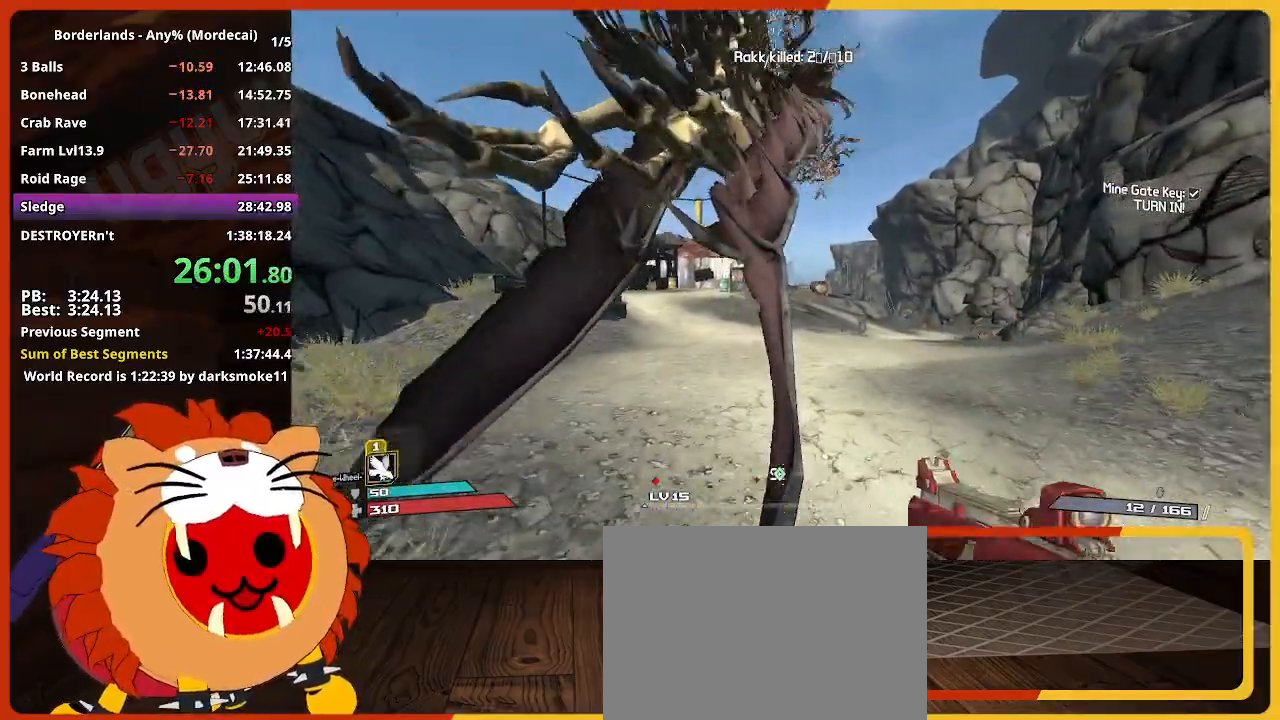
{"keys": ["w"], "mouse_move": "still", "events": []}
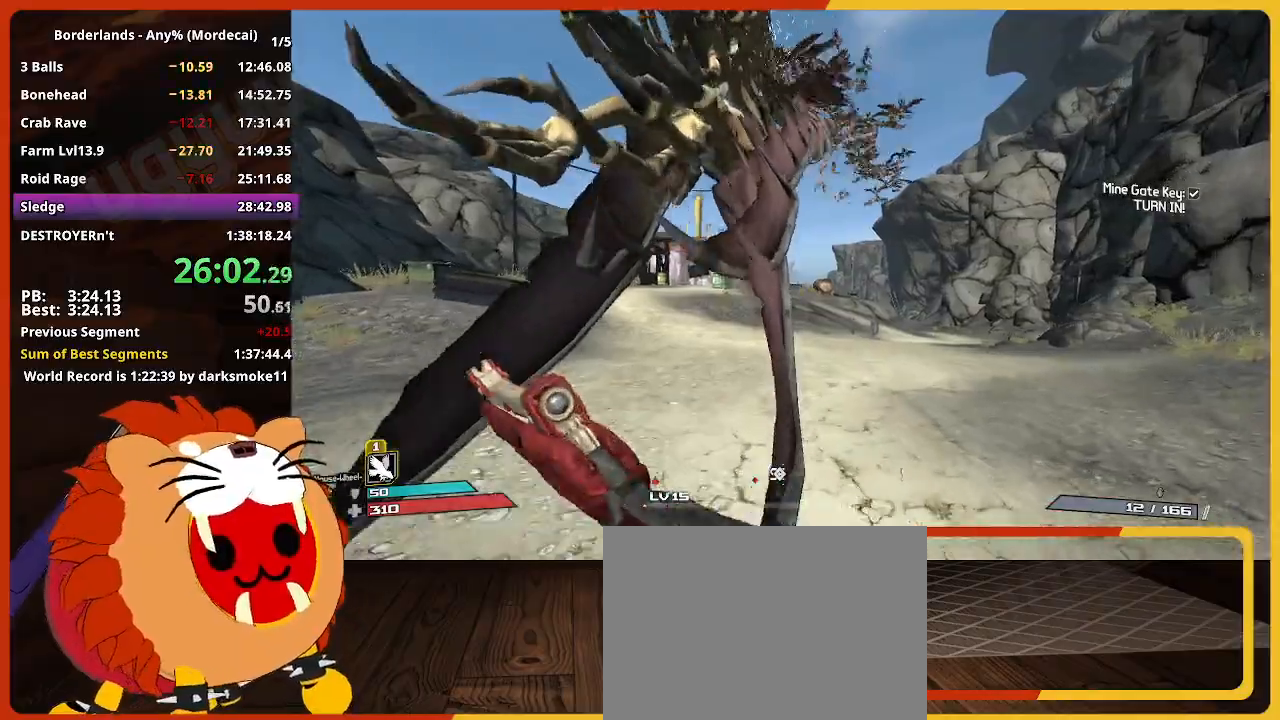
{"keys": ["w"], "mouse_move": "still", "events": []}
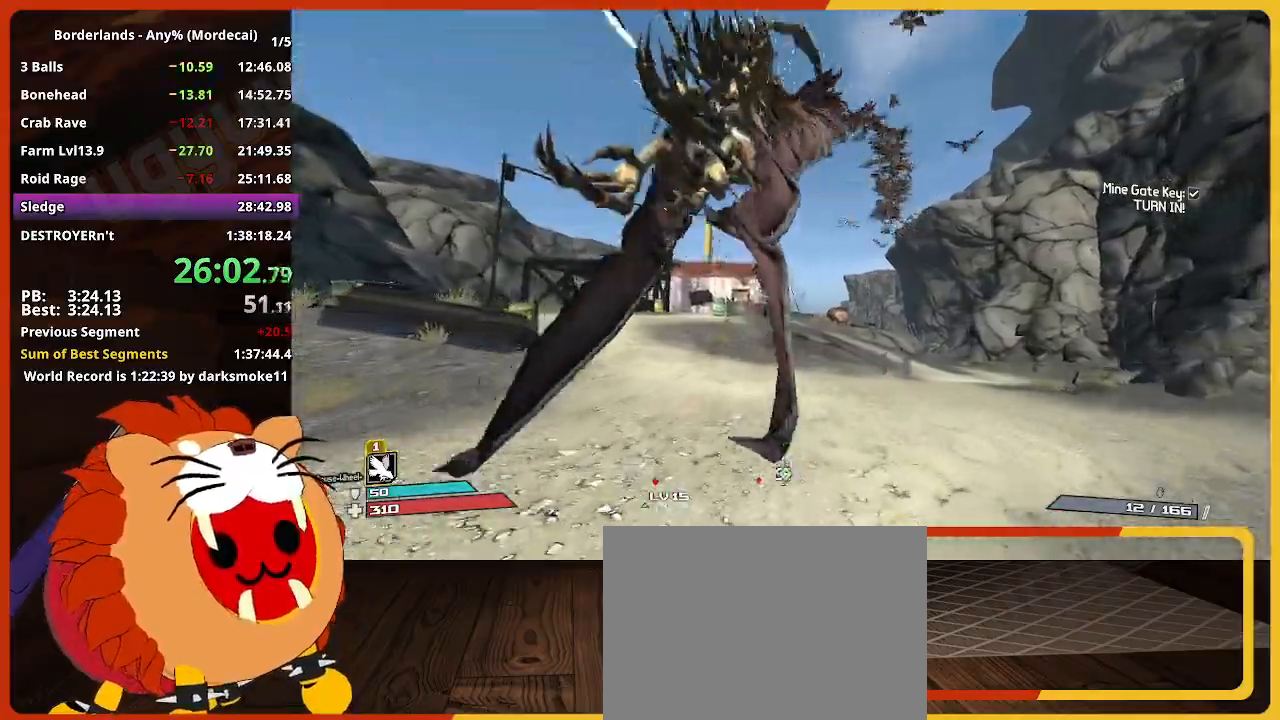
{"keys": ["w"], "mouse_move": "still", "events": []}
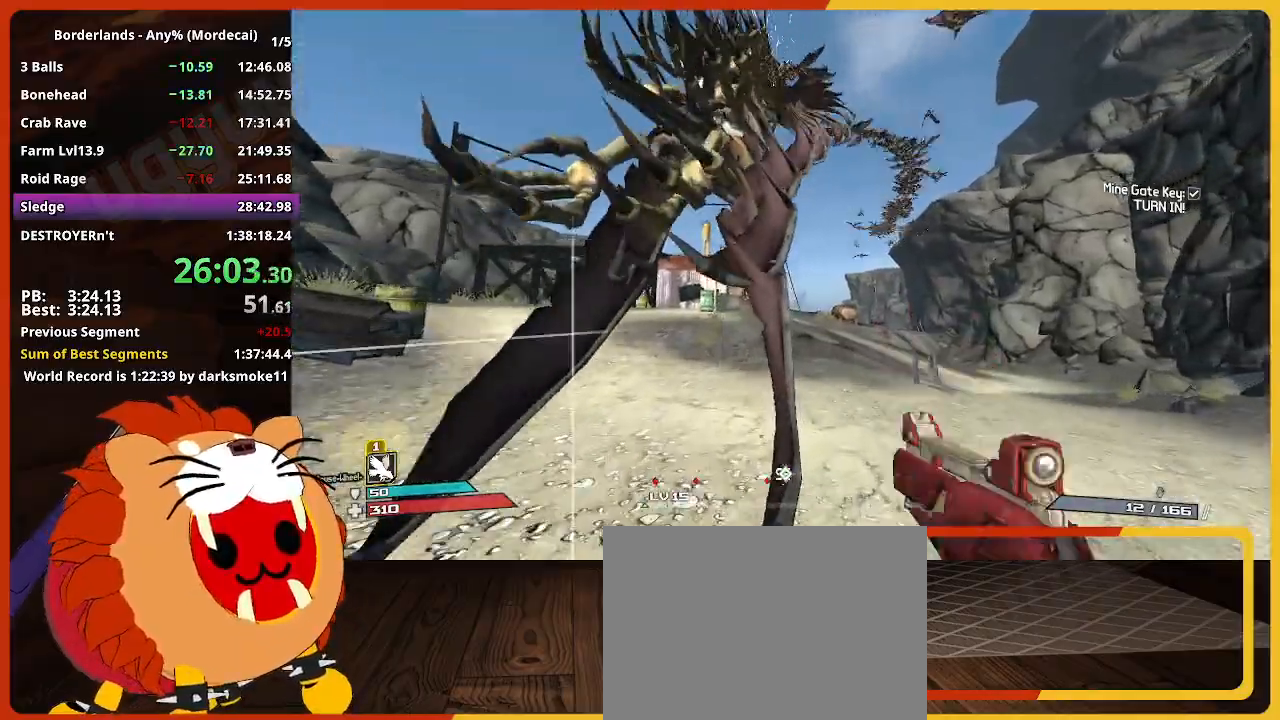
{"keys": ["w"], "mouse_move": "still", "events": []}